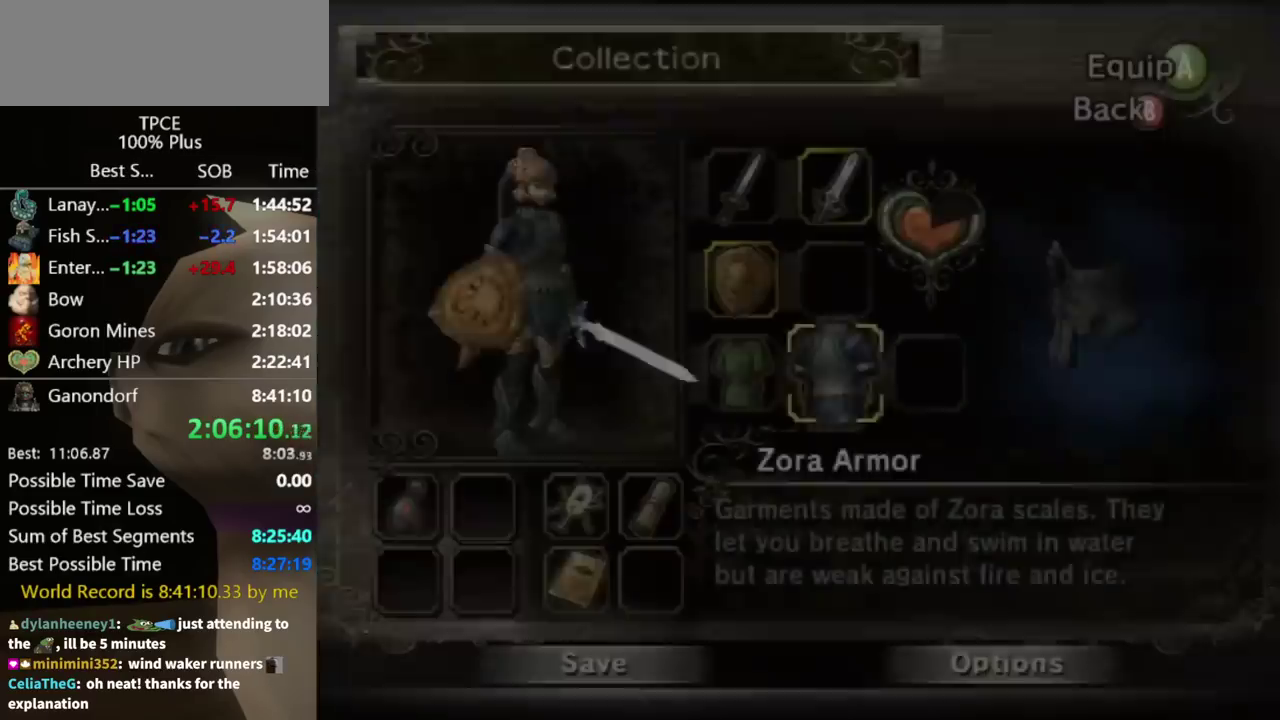
Gameplay with a controller (Nintendo layout); each line is a JSON object with the inputs held at the frame after it. "events" lists button and stick changes between this image and that frame as [ms after this image, input, new state], when the widget could be followed in between. Not read: L3 R3.
{"buttons": [], "left_stick": "center", "right_stick": "center", "events": [[133, "left_stick", "up-left"], [233, "left_stick", "center"], [300, "A", "down"], [367, "A", "up"]]}
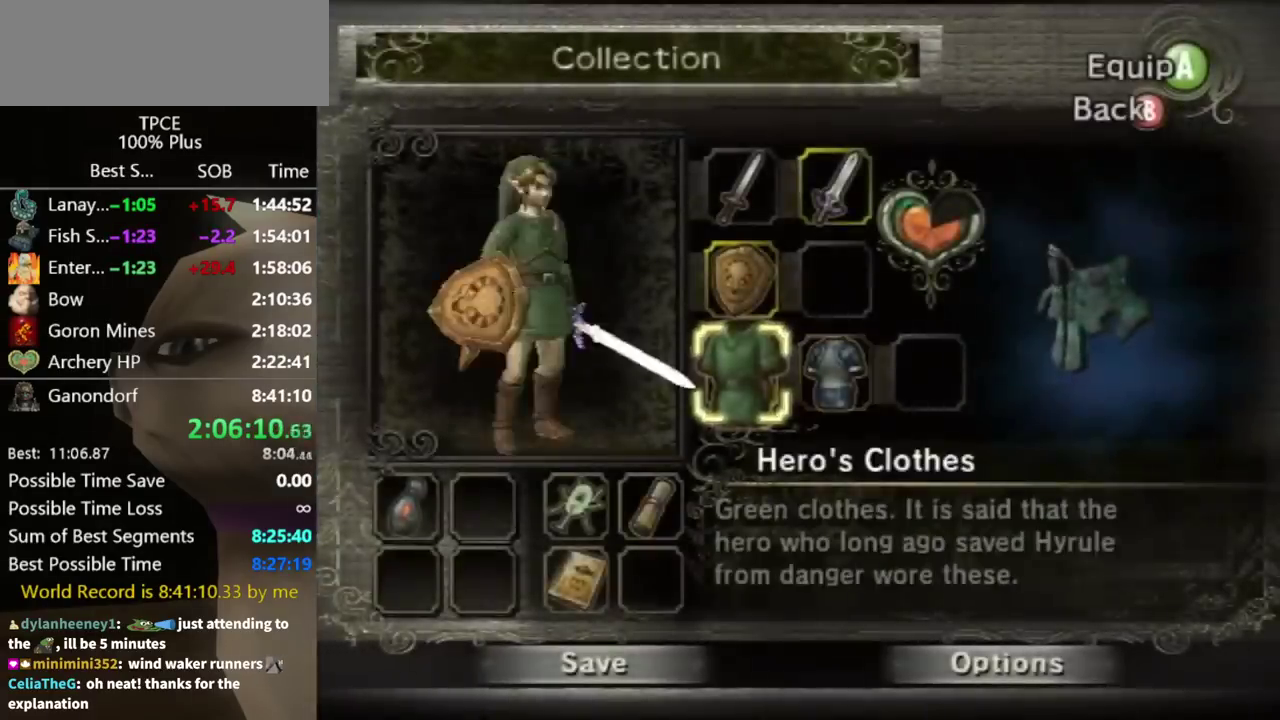
{"buttons": [], "left_stick": "up", "right_stick": "center", "events": [[167, "B", "down"], [233, "B", "up"], [267, "left_stick", "up"]]}
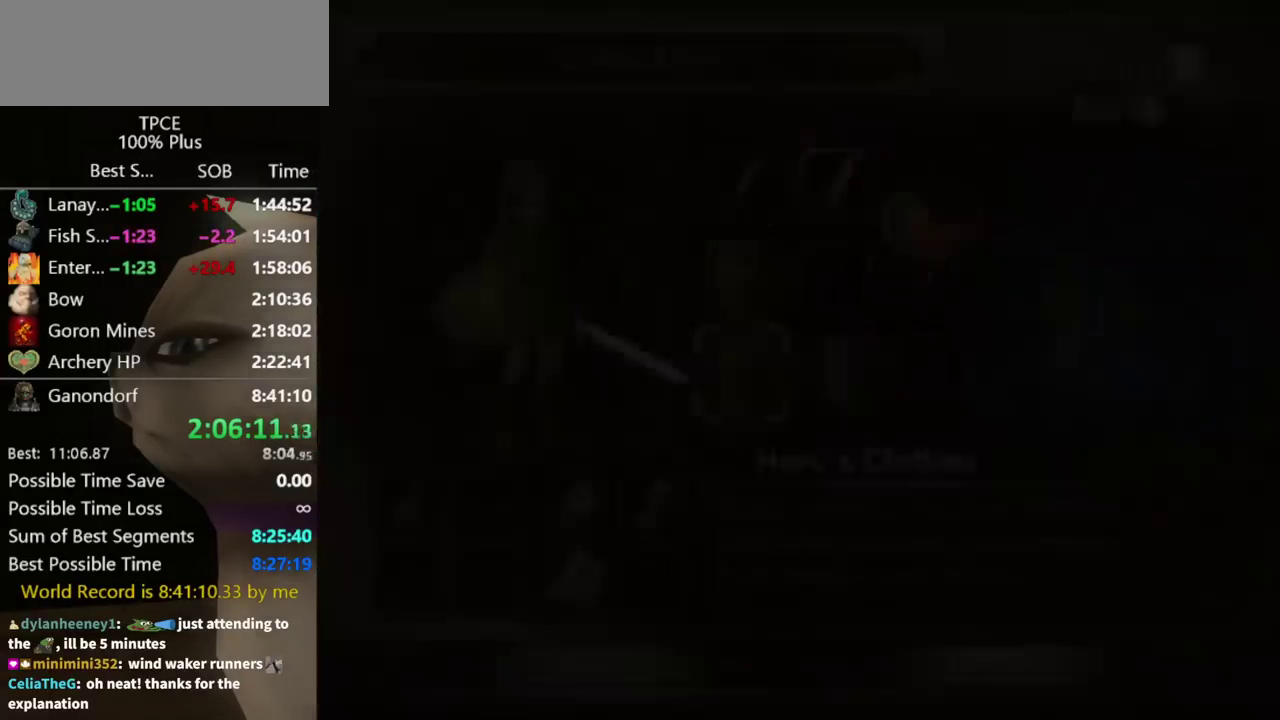
{"buttons": [], "left_stick": "up-left", "right_stick": "center", "events": [[67, "left_stick", "up-left"]]}
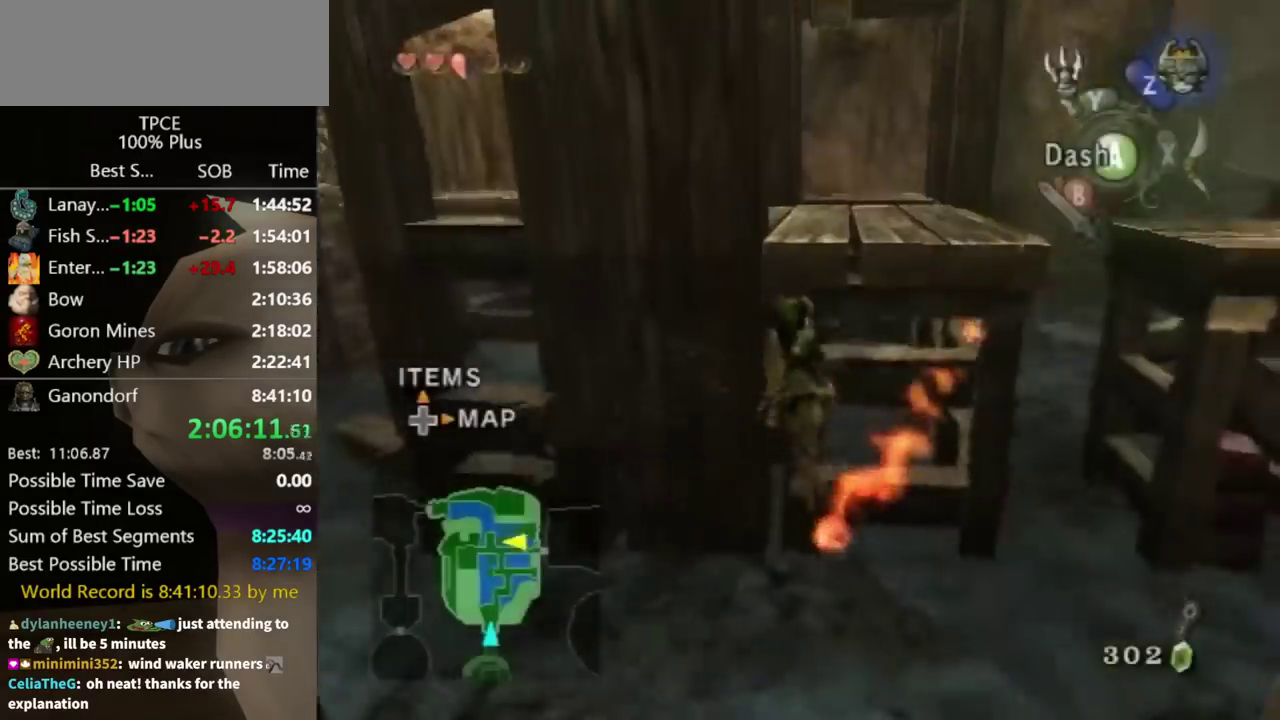
{"buttons": ["Y"], "left_stick": "left", "right_stick": "center", "events": [[33, "Y", "down"], [33, "left_stick", "left"]]}
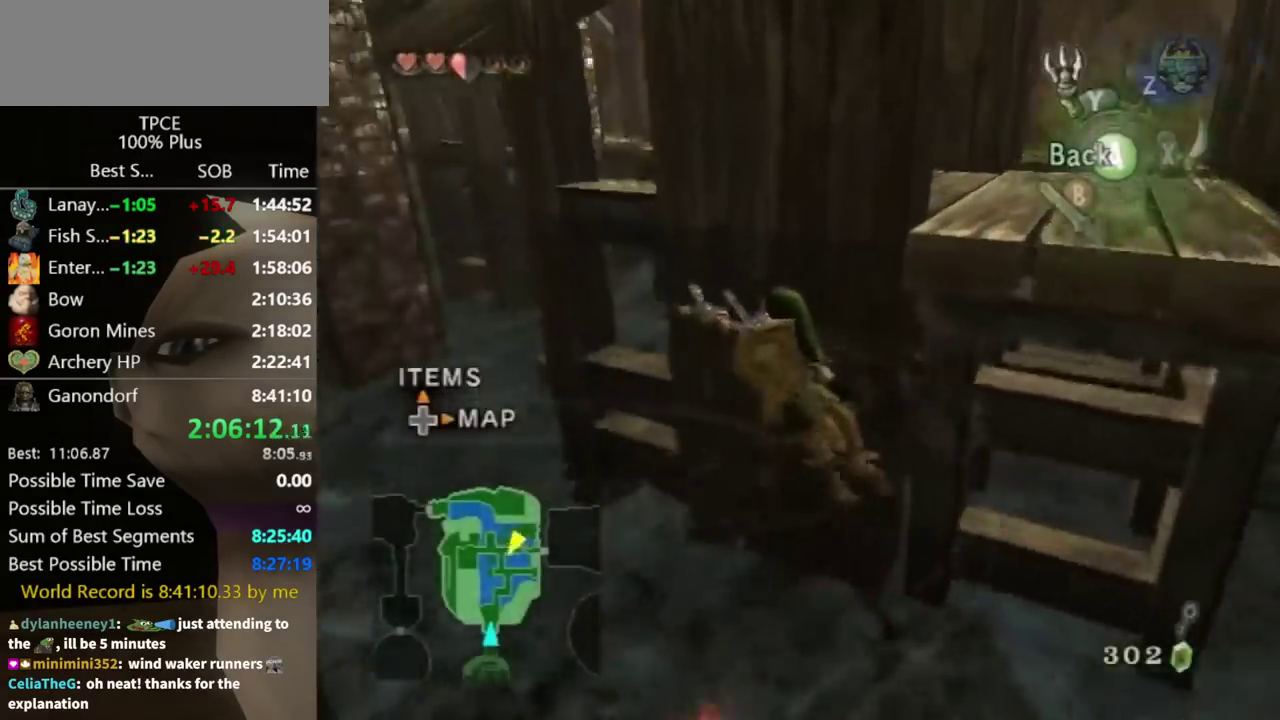
{"buttons": ["Y"], "left_stick": "down", "right_stick": "center", "events": [[133, "left_stick", "center"], [333, "left_stick", "down"]]}
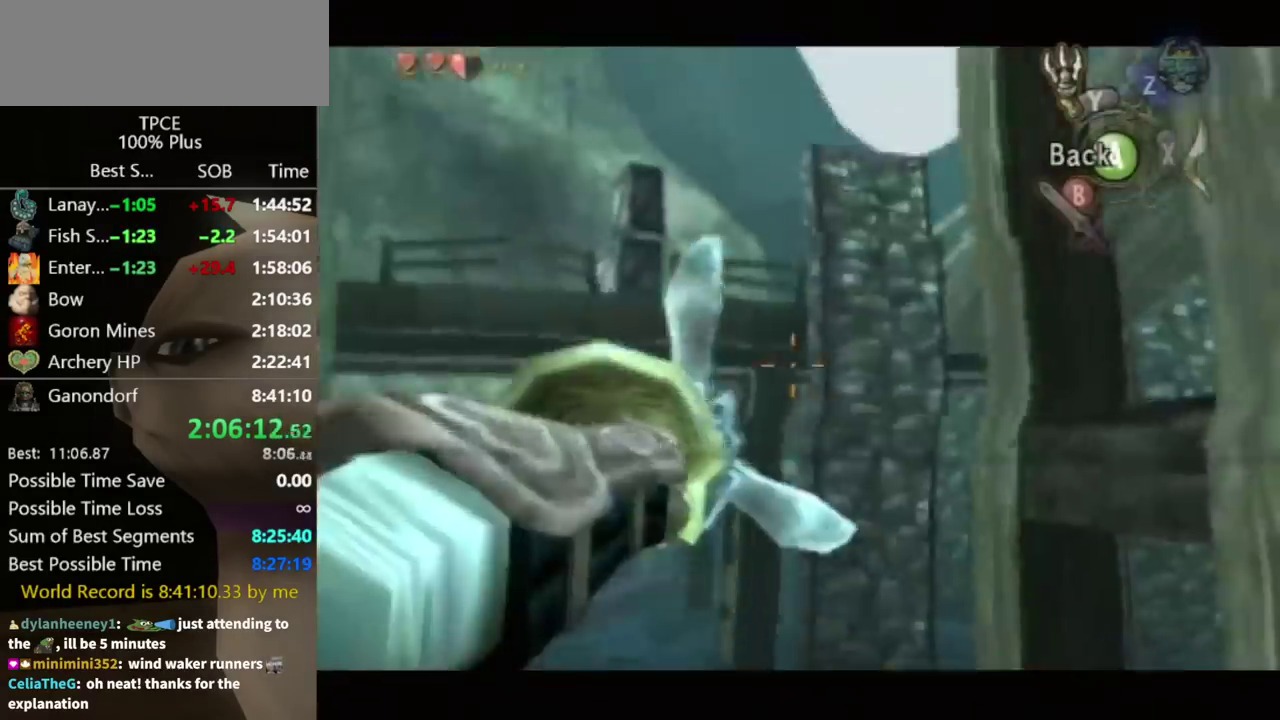
{"buttons": ["Y"], "left_stick": "center", "right_stick": "center", "events": [[133, "left_stick", "down-right"], [500, "left_stick", "center"]]}
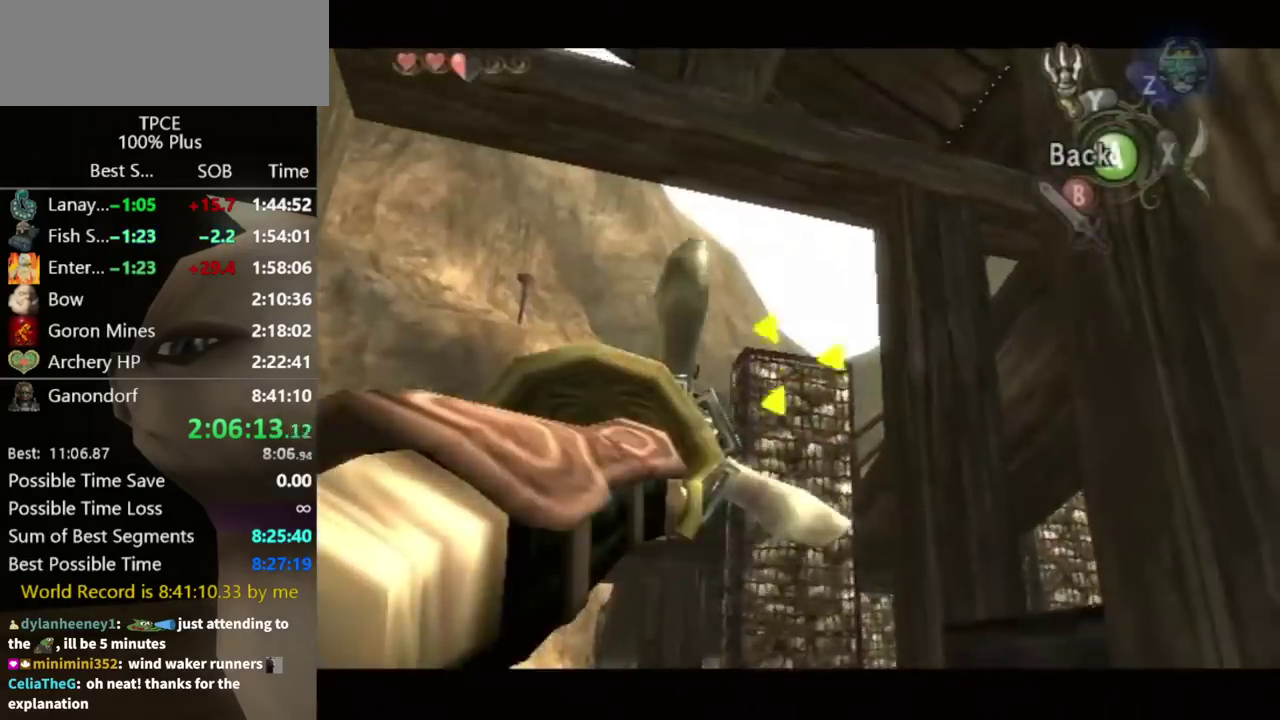
{"buttons": [], "left_stick": "center", "right_stick": "center", "events": [[67, "Y", "up"]]}
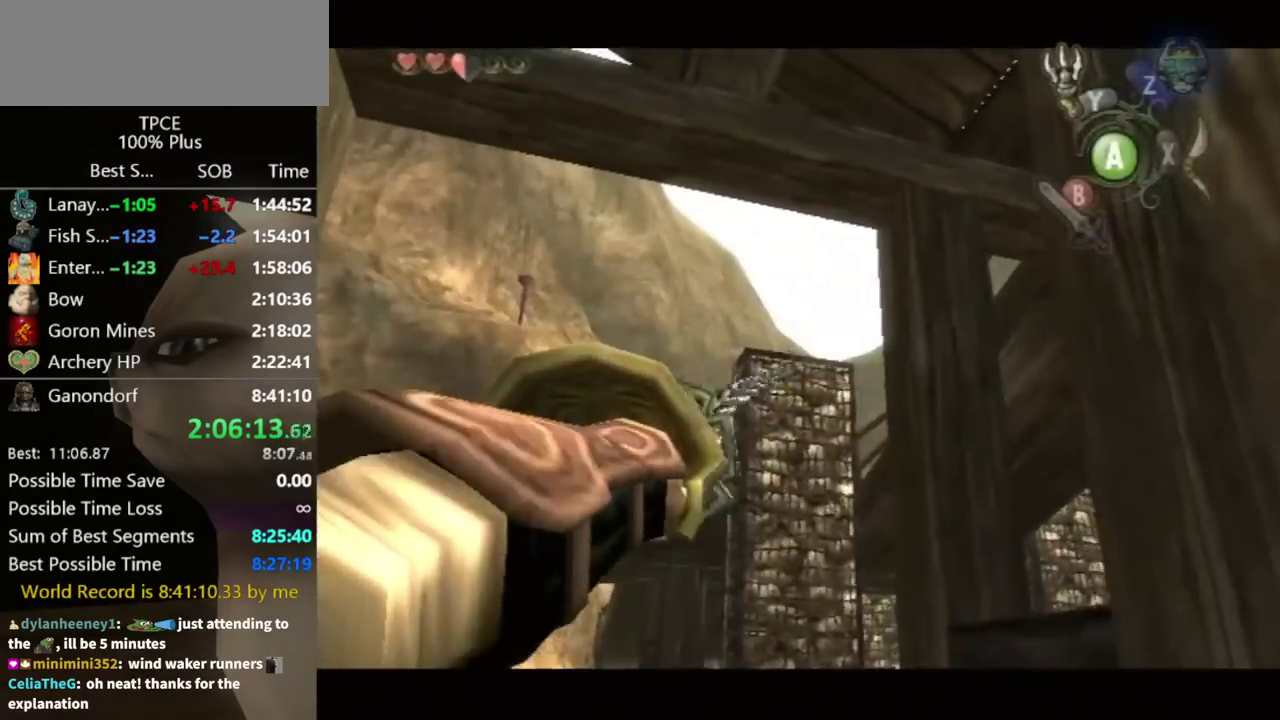
{"buttons": [], "left_stick": "center", "right_stick": "center", "events": []}
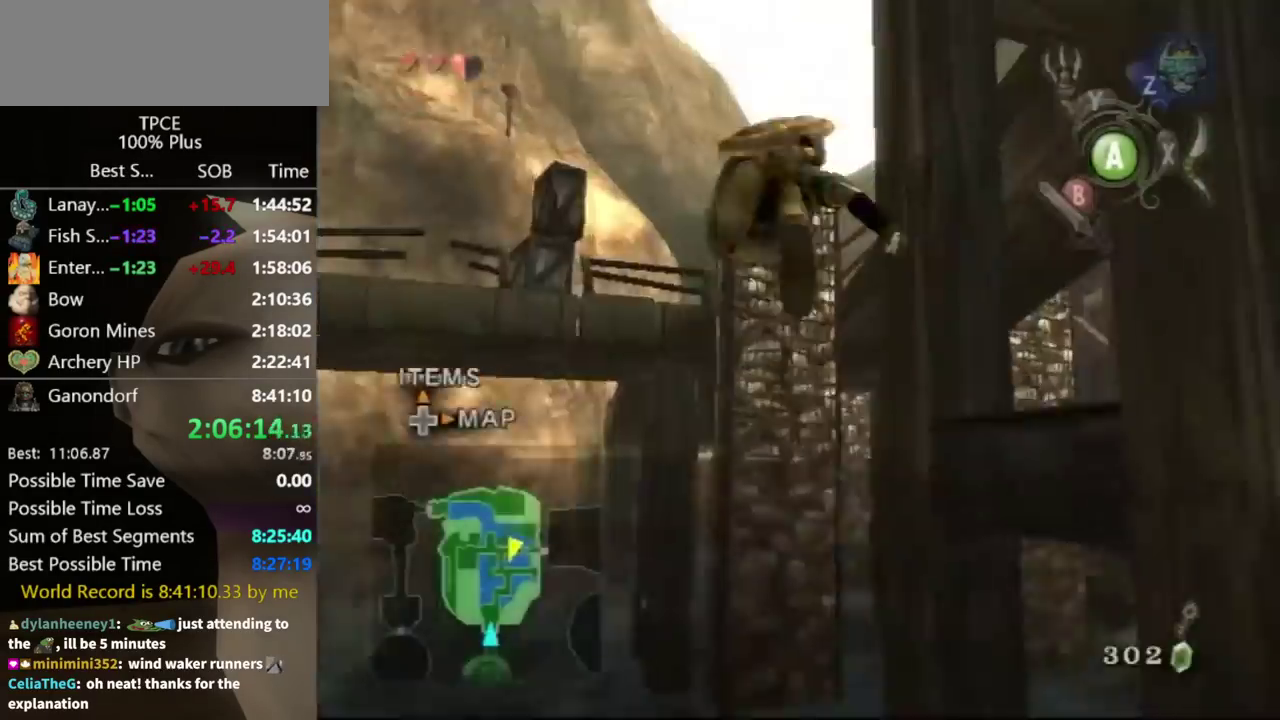
{"buttons": [], "left_stick": "center", "right_stick": "center", "events": []}
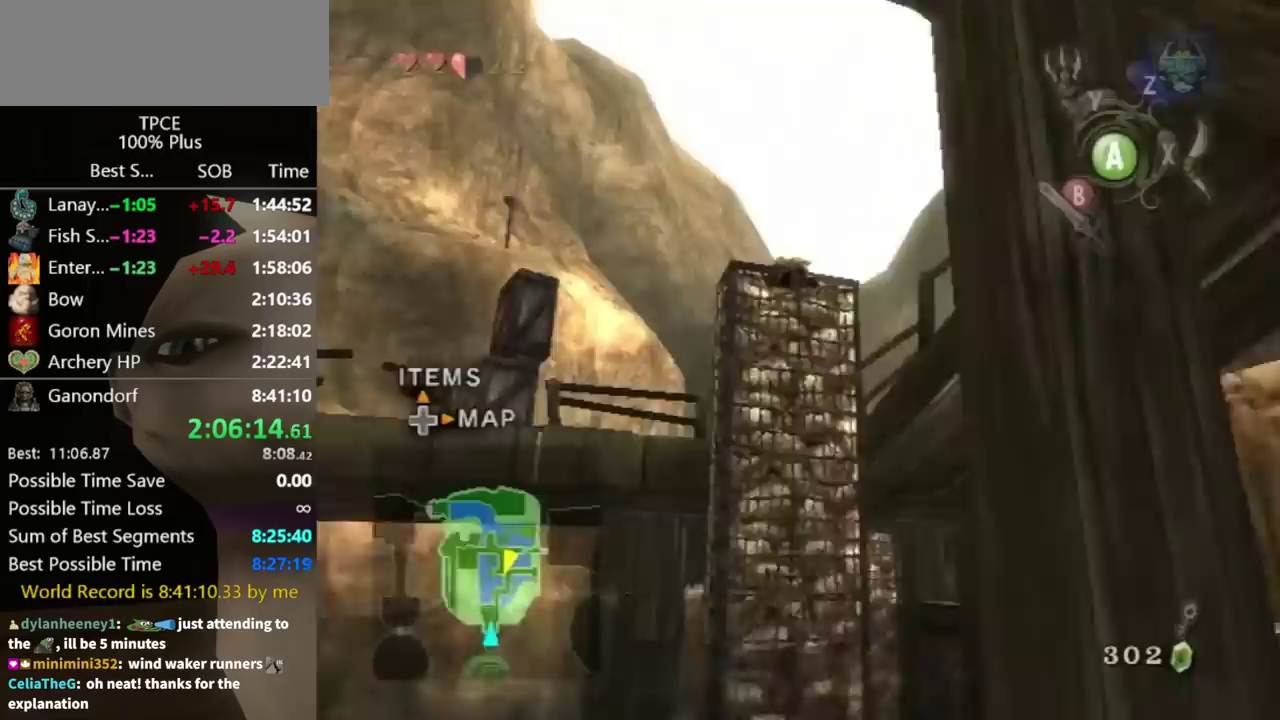
{"buttons": [], "left_stick": "up", "right_stick": "center", "events": [[167, "L1", "down"], [467, "left_stick", "up"], [500, "L1", "up"]]}
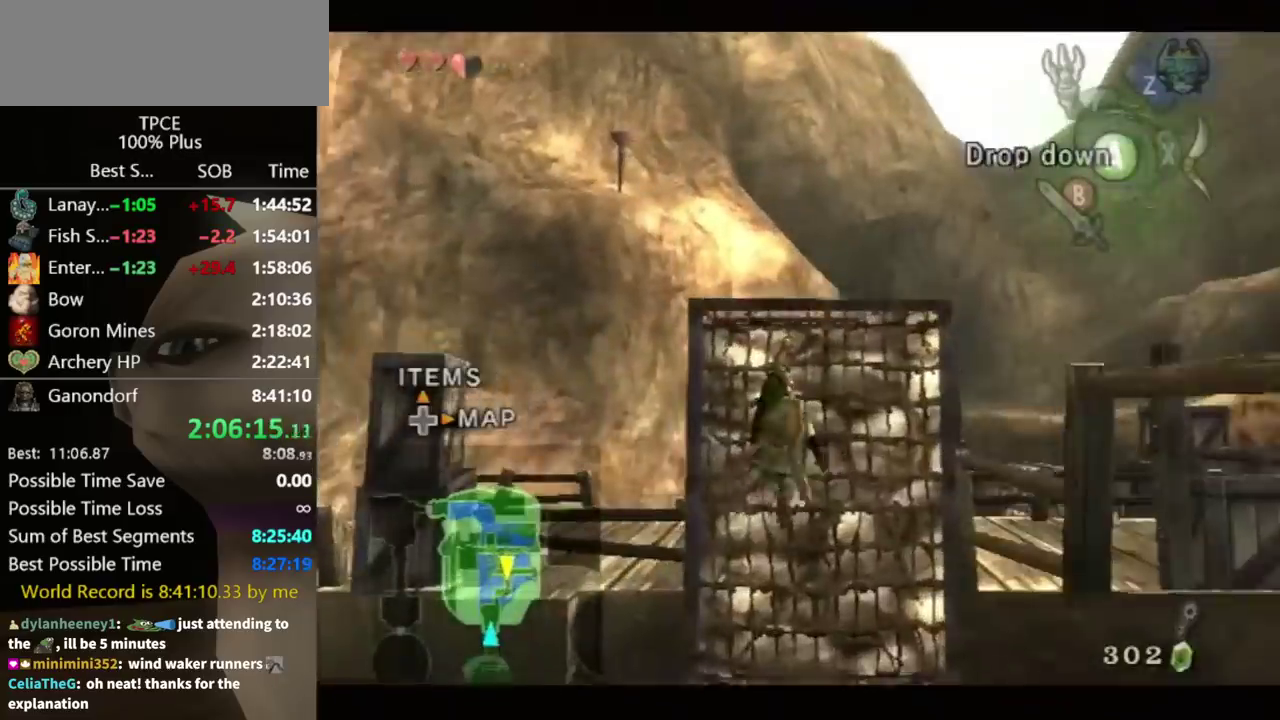
{"buttons": [], "left_stick": "up", "right_stick": "center", "events": []}
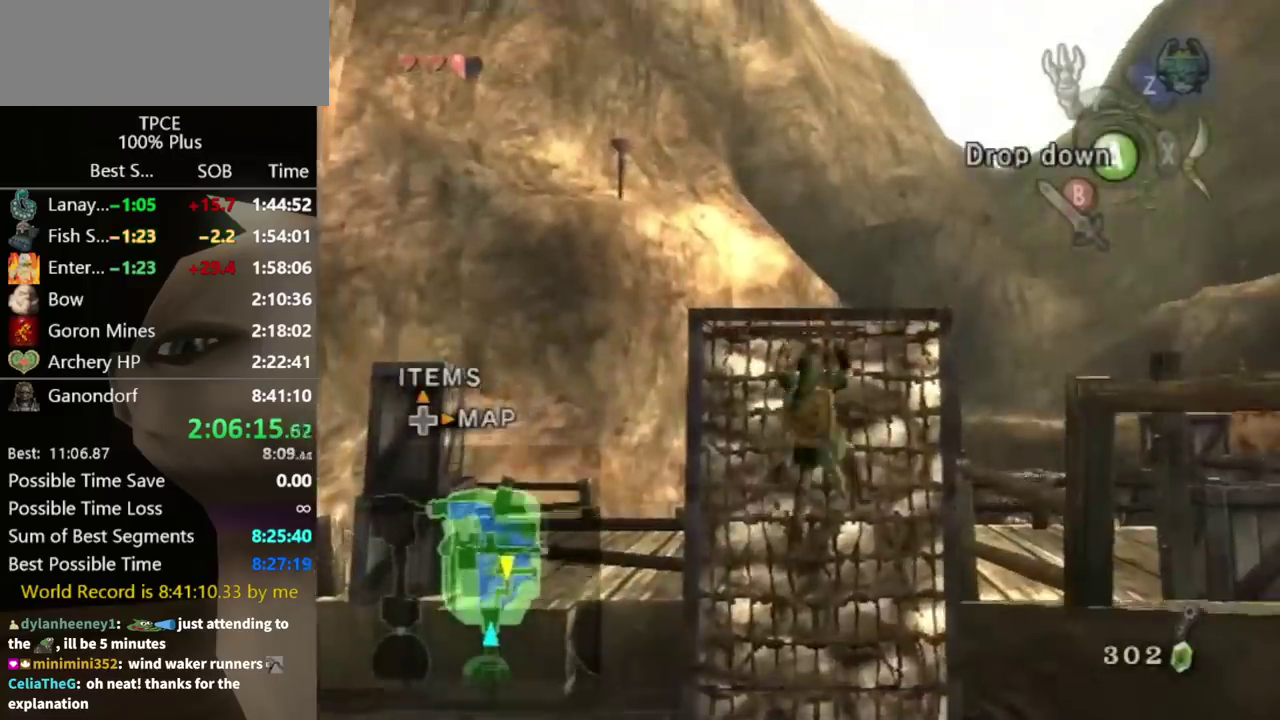
{"buttons": [], "left_stick": "up", "right_stick": "center", "events": []}
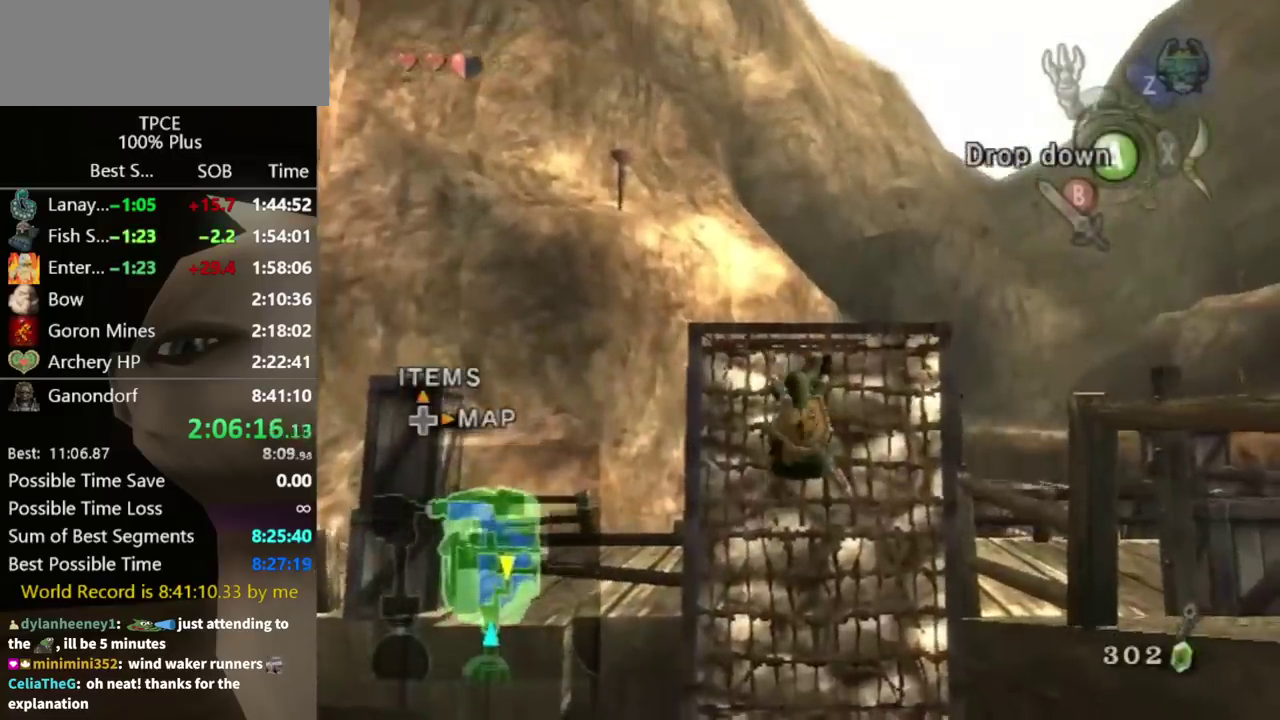
{"buttons": [], "left_stick": "up", "right_stick": "center", "events": []}
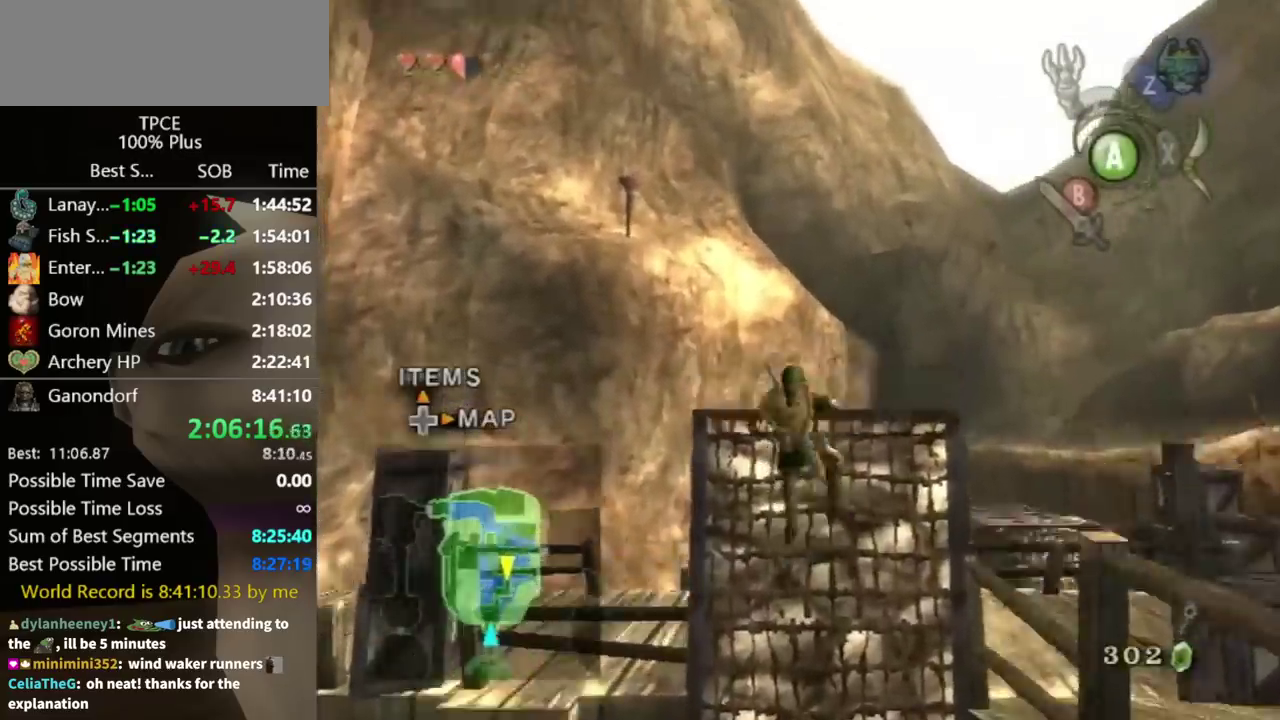
{"buttons": [], "left_stick": "center", "right_stick": "left", "events": [[200, "left_stick", "center"], [200, "right_stick", "left"]]}
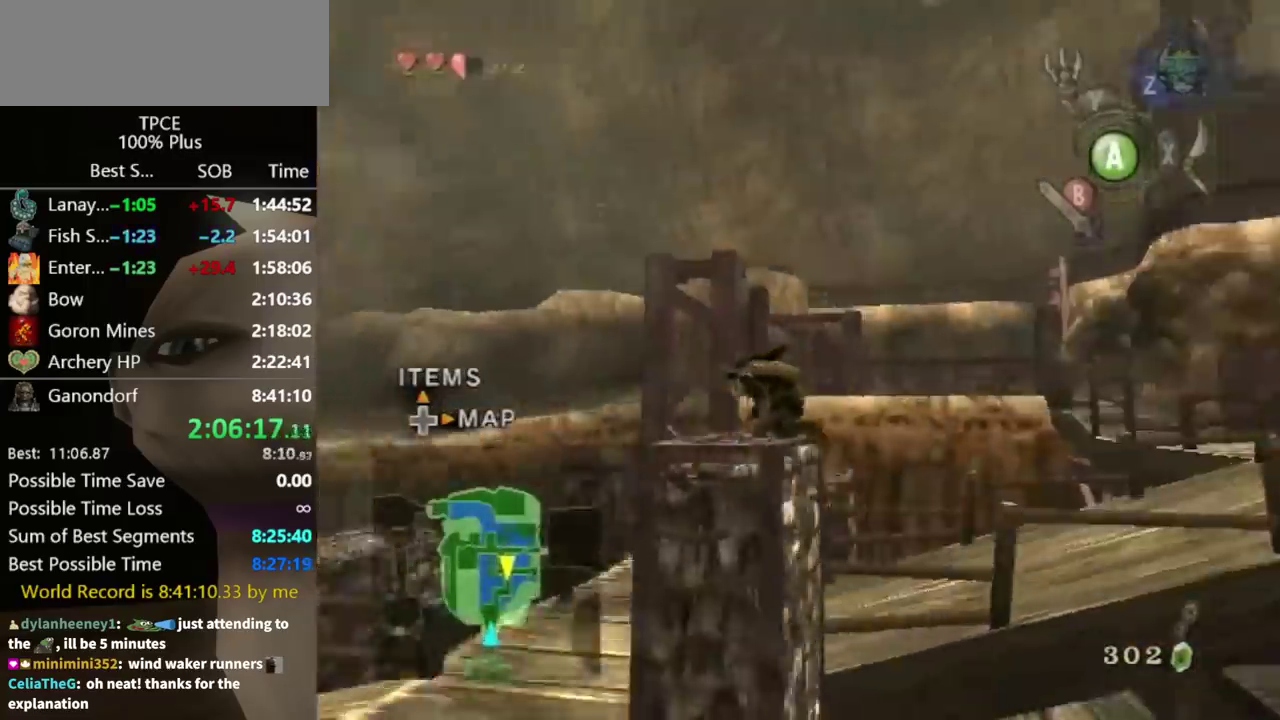
{"buttons": ["A"], "left_stick": "up-right", "right_stick": "center", "events": [[133, "right_stick", "center"], [167, "left_stick", "up"], [367, "left_stick", "up-right"], [433, "A", "down"]]}
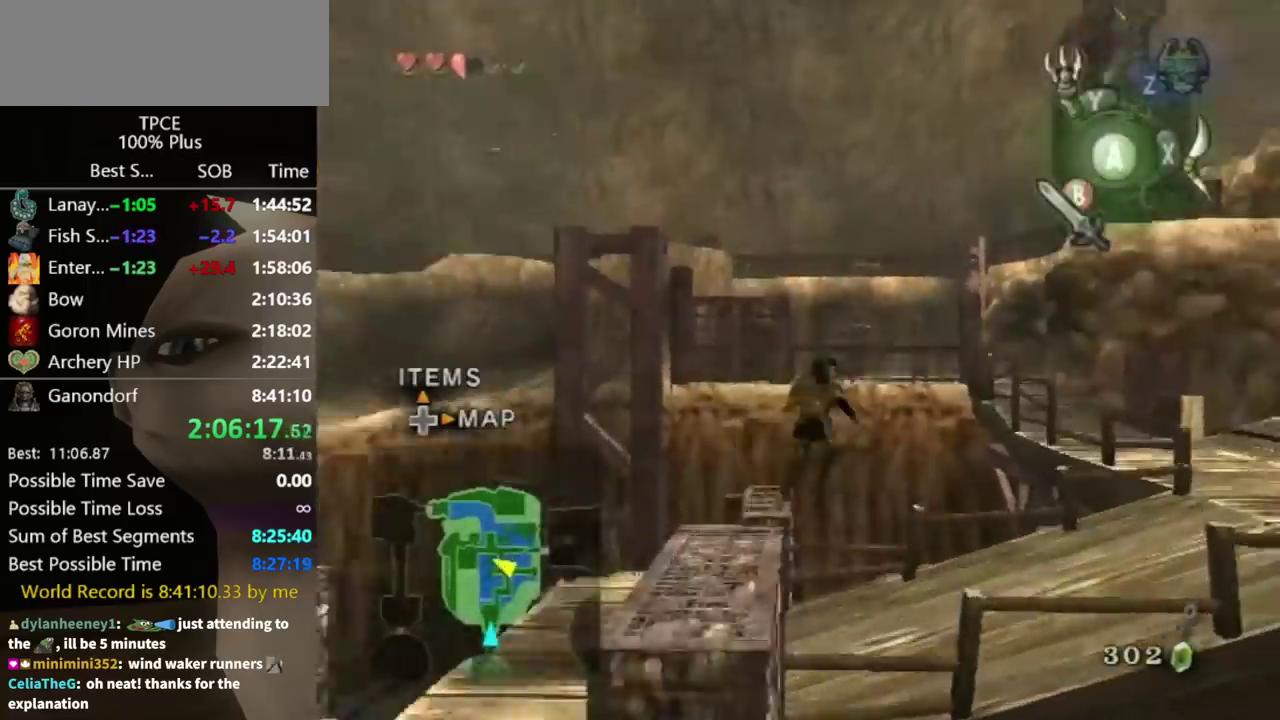
{"buttons": [], "left_stick": "center", "right_stick": "left", "events": [[33, "A", "up"], [333, "right_stick", "left"], [400, "left_stick", "center"]]}
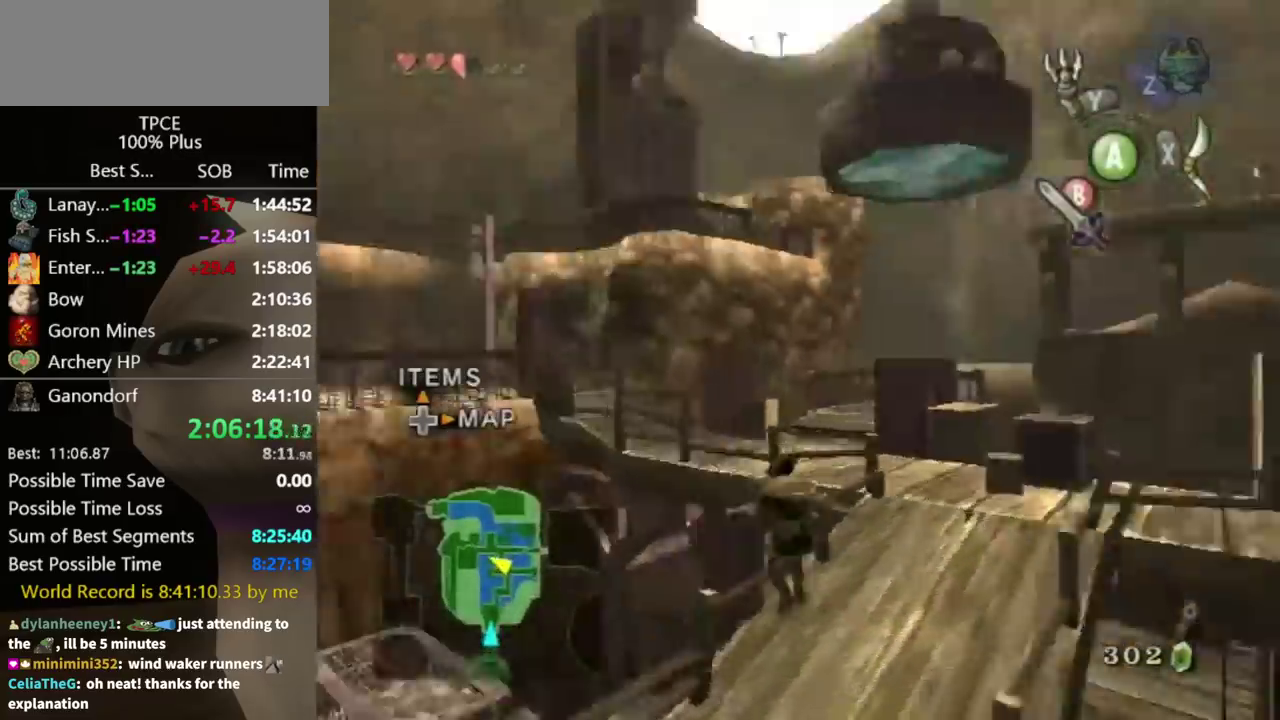
{"buttons": [], "left_stick": "up-right", "right_stick": "center", "events": [[200, "left_stick", "up"], [200, "right_stick", "center"], [400, "left_stick", "up-right"]]}
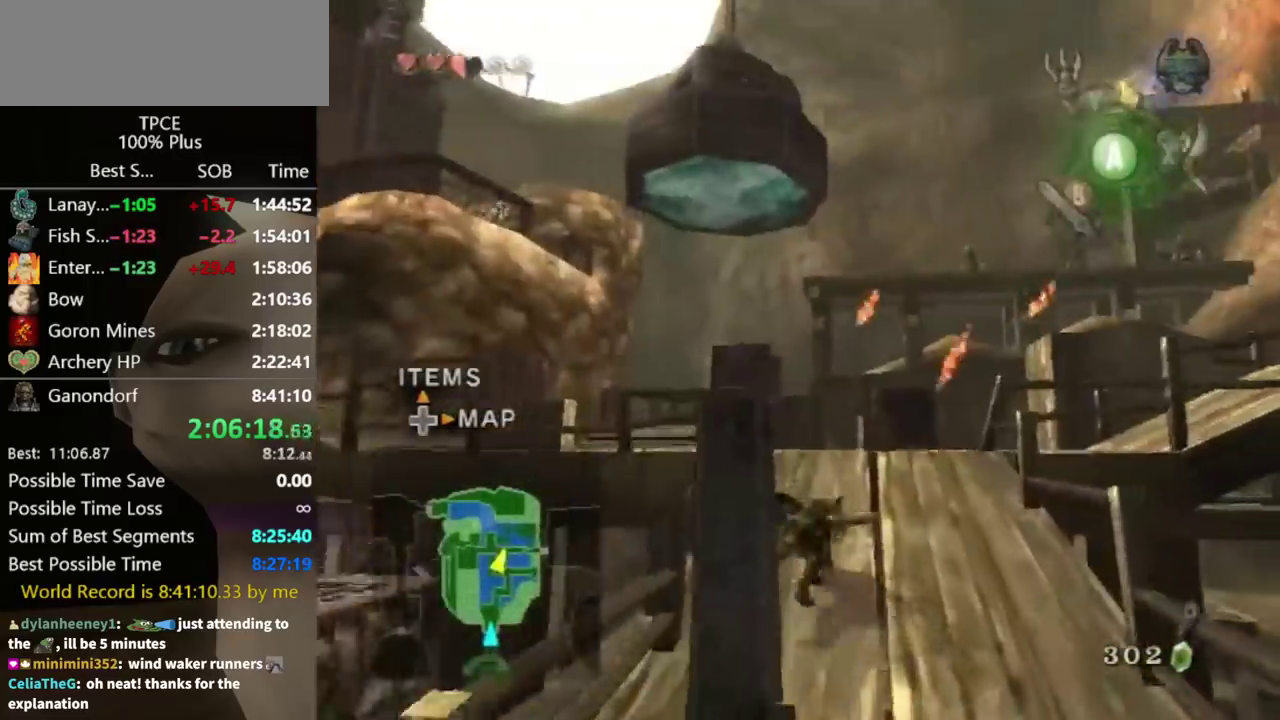
{"buttons": [], "left_stick": "up-right", "right_stick": "center", "events": [[400, "left_stick", "up"], [500, "left_stick", "up-right"]]}
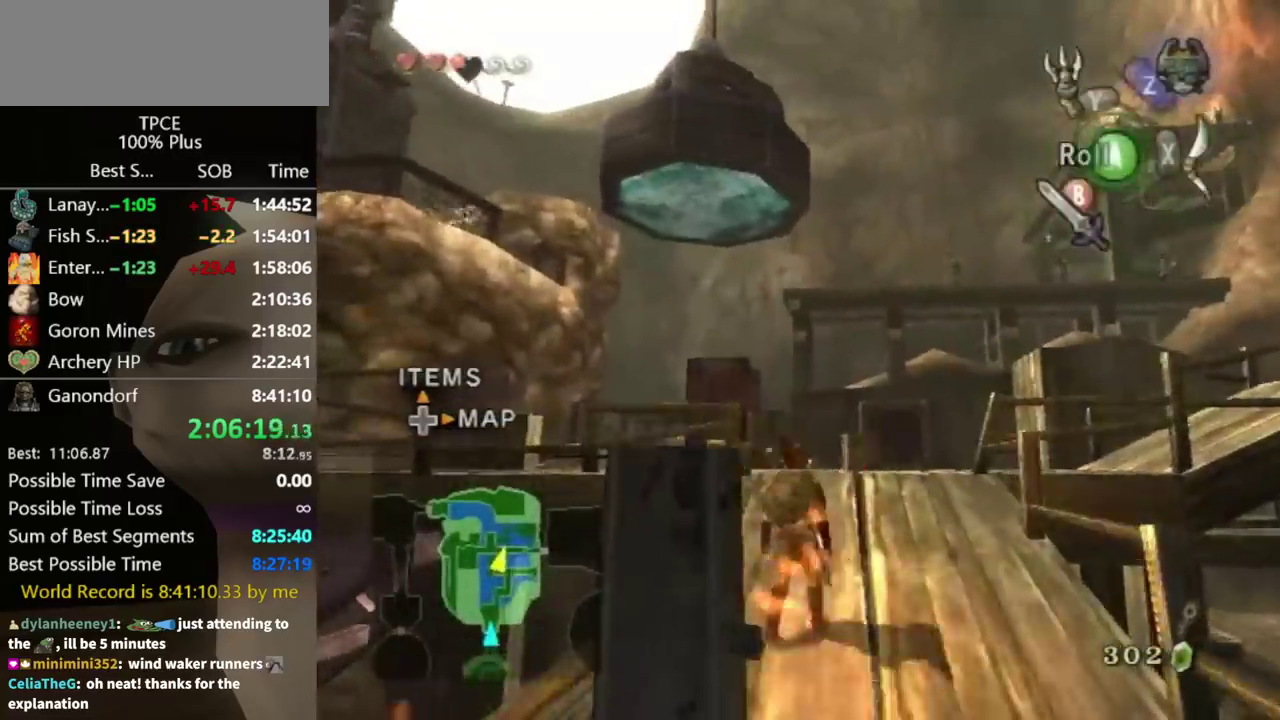
{"buttons": ["A"], "left_stick": "up-right", "right_stick": "center"}
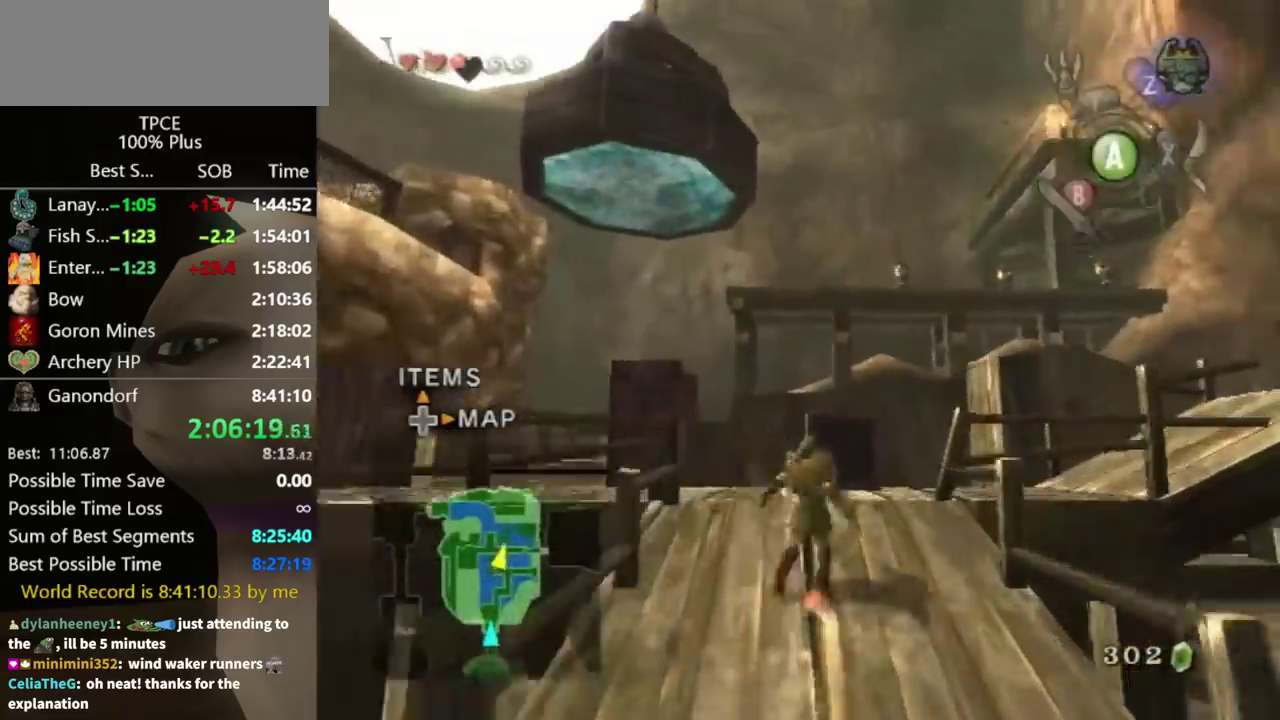
{"buttons": [], "left_stick": "up", "right_stick": "center"}
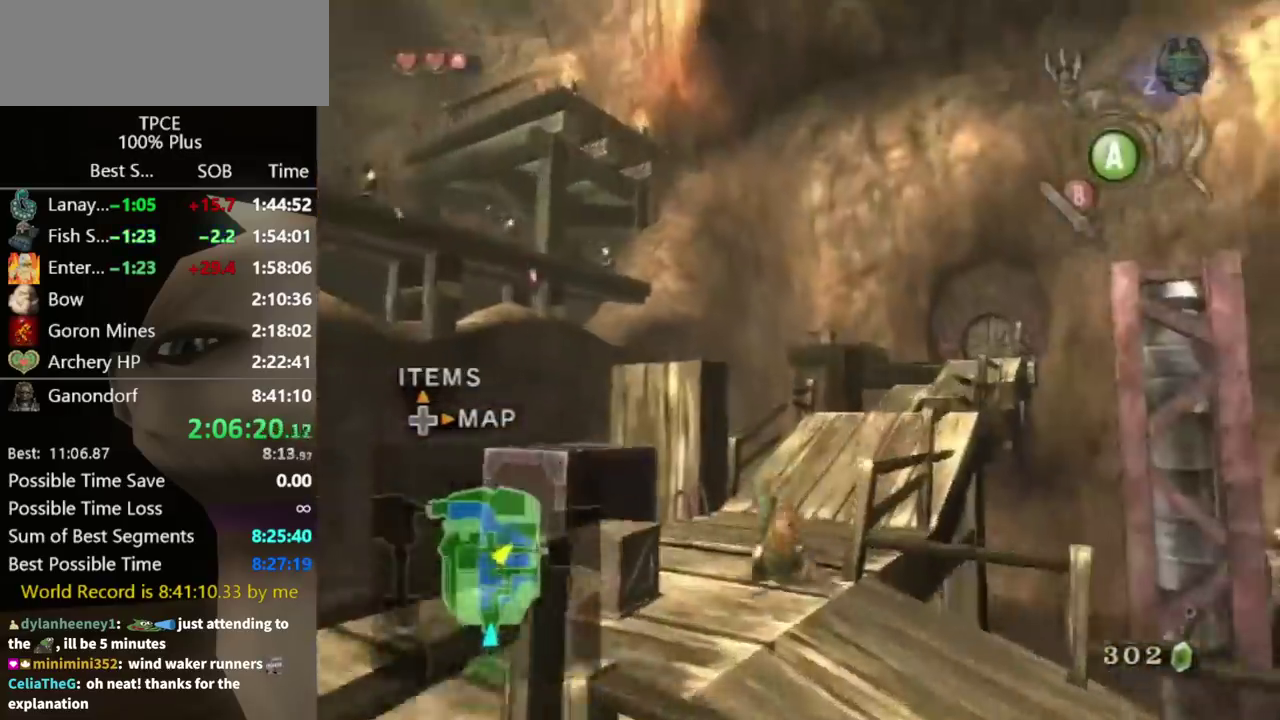
{"buttons": [], "left_stick": "up", "right_stick": "center", "events": [[100, "left_stick", "up-right"], [167, "A", "down"], [233, "A", "up"], [367, "right_stick", "left"], [433, "left_stick", "up"], [467, "right_stick", "center"]]}
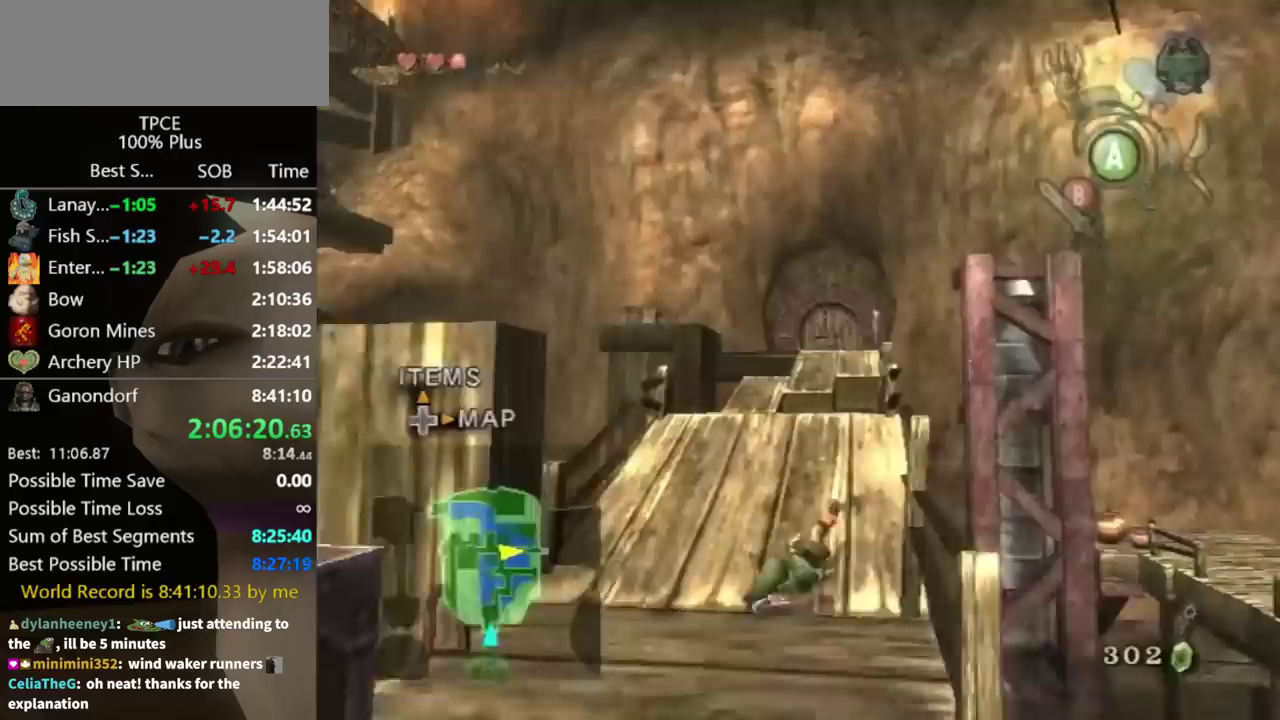
{"buttons": [], "left_stick": "up", "right_stick": "center", "events": []}